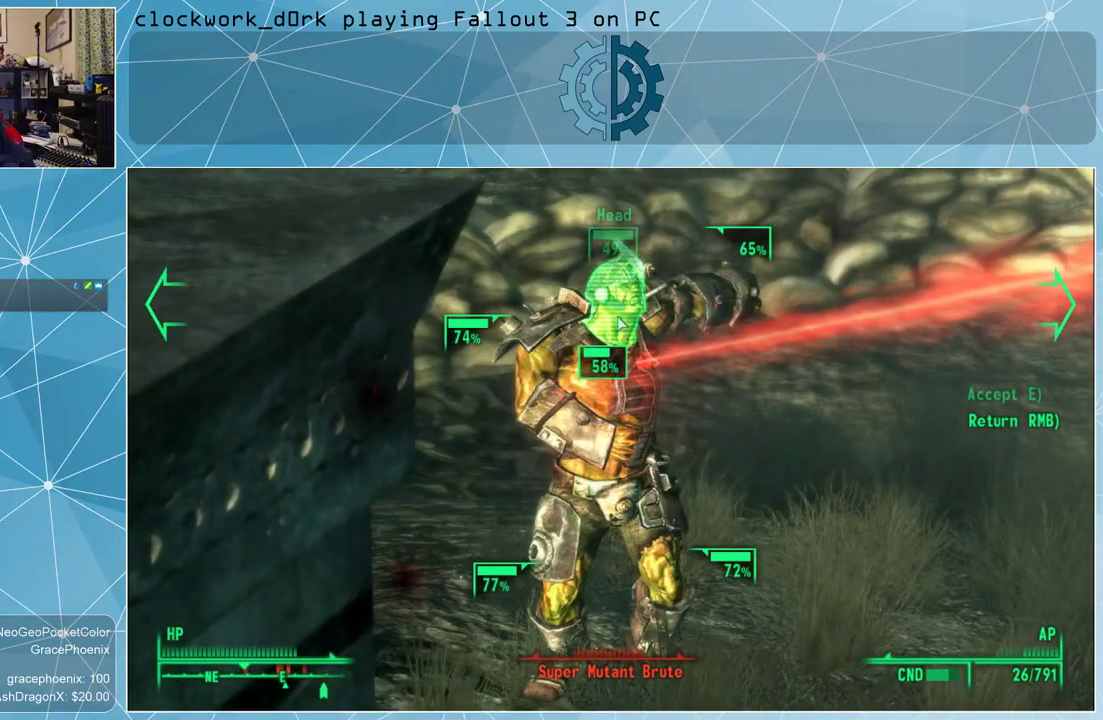
Gameplay with keyboard and mouse; each line is a JSON object with the keys and mouse buttons held at the frame after it. "events" lists presses ("down") and releases ("up") of "1", "2", "3", "4", "5", "a", "alt", "c", "ctrl", "d", "e", "f", "q", "r", "s", "shift", "space", "tab", "v", "w", "x", "z", "mouse_left", "mouse_wheel" and "mouse_right" between this image and that frame as [ms after this image, input, new state], when the widget could be followed in between. "mouse_left", "mouse_wheel", "mouse_right" = the "left", "wheel", "right" buttons of the "mouse" list. No other keys are recorded. "wheel" means that the mouse wheel is clicked or scrolled. Not read: mouse_move other_keys.
{"keys": [], "mouse": [], "events": []}
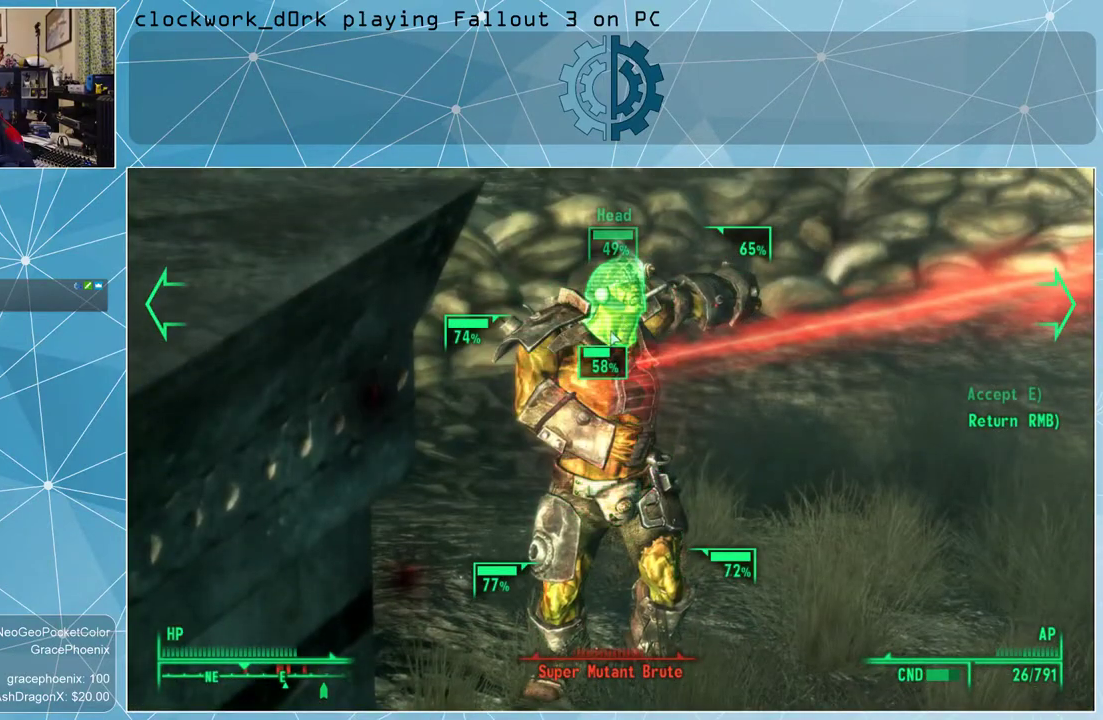
{"keys": [], "mouse": [], "events": []}
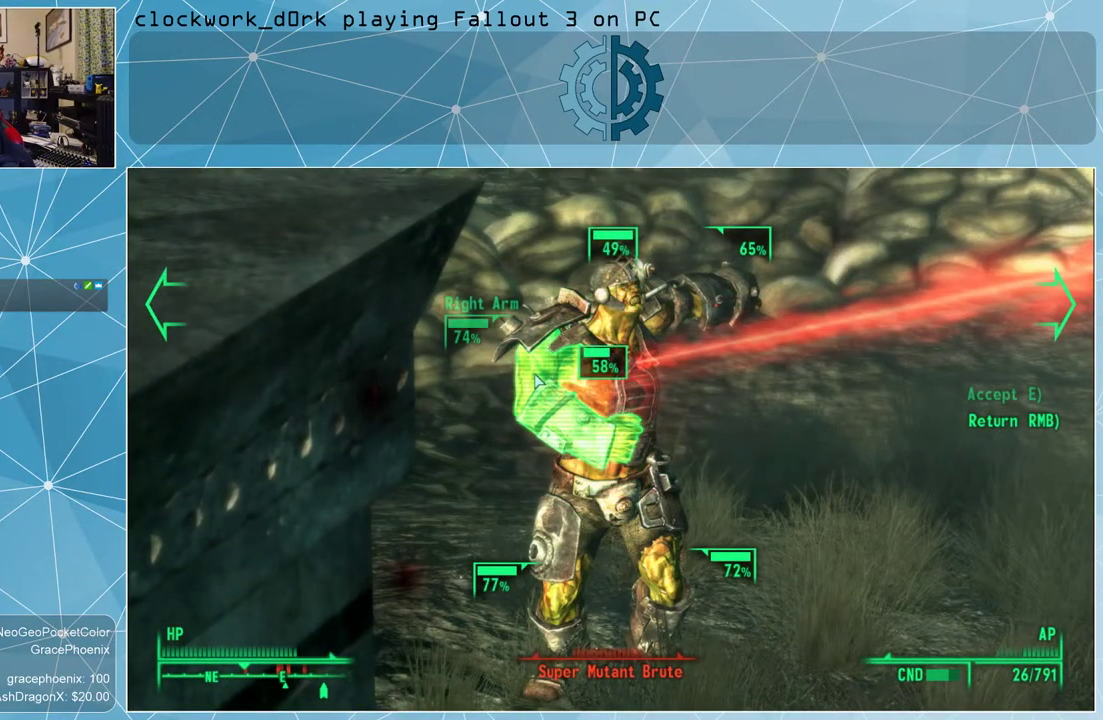
{"keys": [], "mouse": [], "events": [[200, "mouse_left", "down"], [300, "mouse_left", "up"], [333, "mouse_left", "down"], [433, "mouse_left", "up"]]}
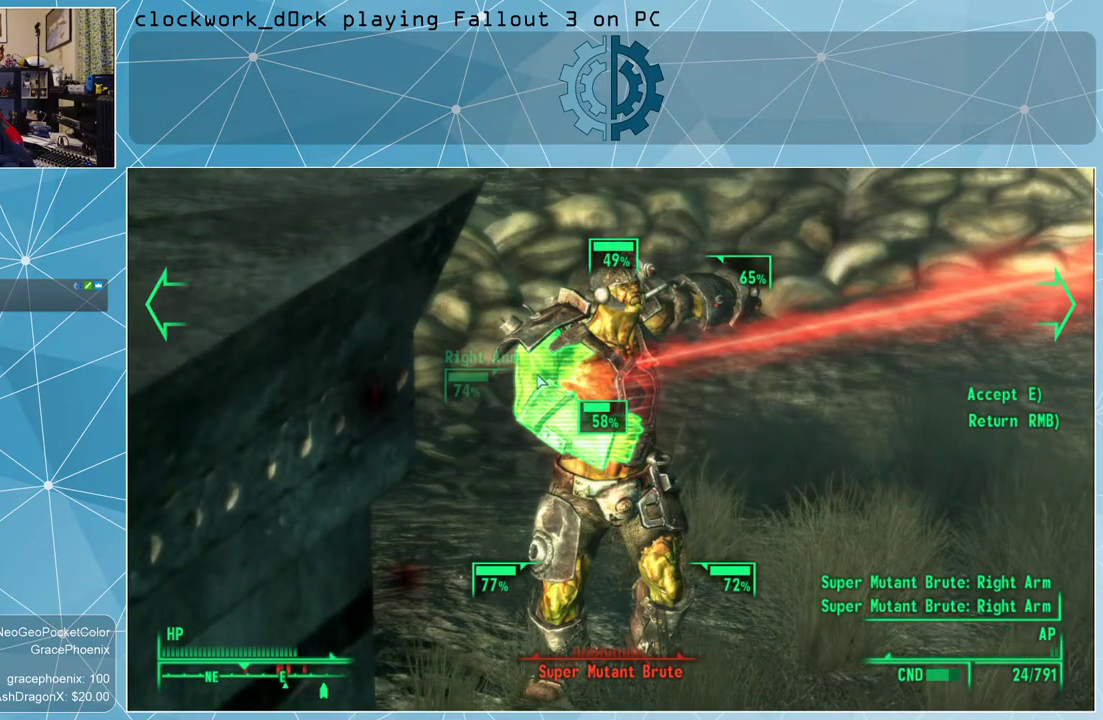
{"keys": [], "mouse": [], "events": [[33, "mouse_left", "down"], [67, "mouse_left", "up"], [167, "mouse_left", "down"], [200, "mouse_left", "up"], [300, "mouse_left", "down"], [367, "mouse_left", "up"]]}
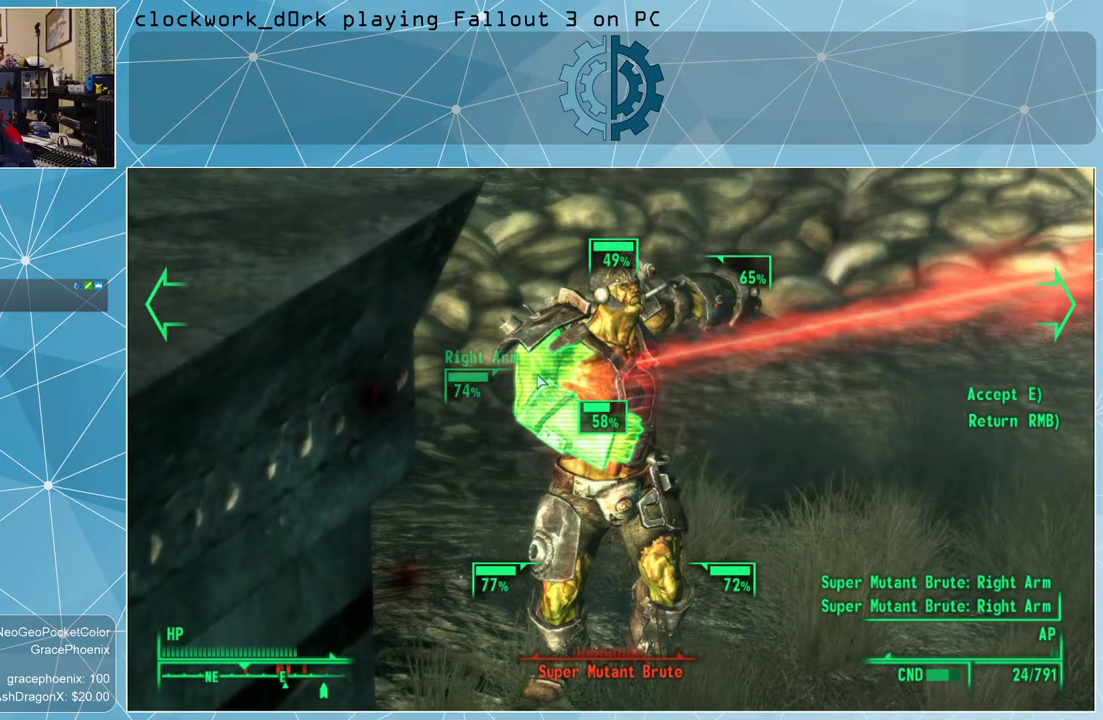
{"keys": [], "mouse": [], "events": []}
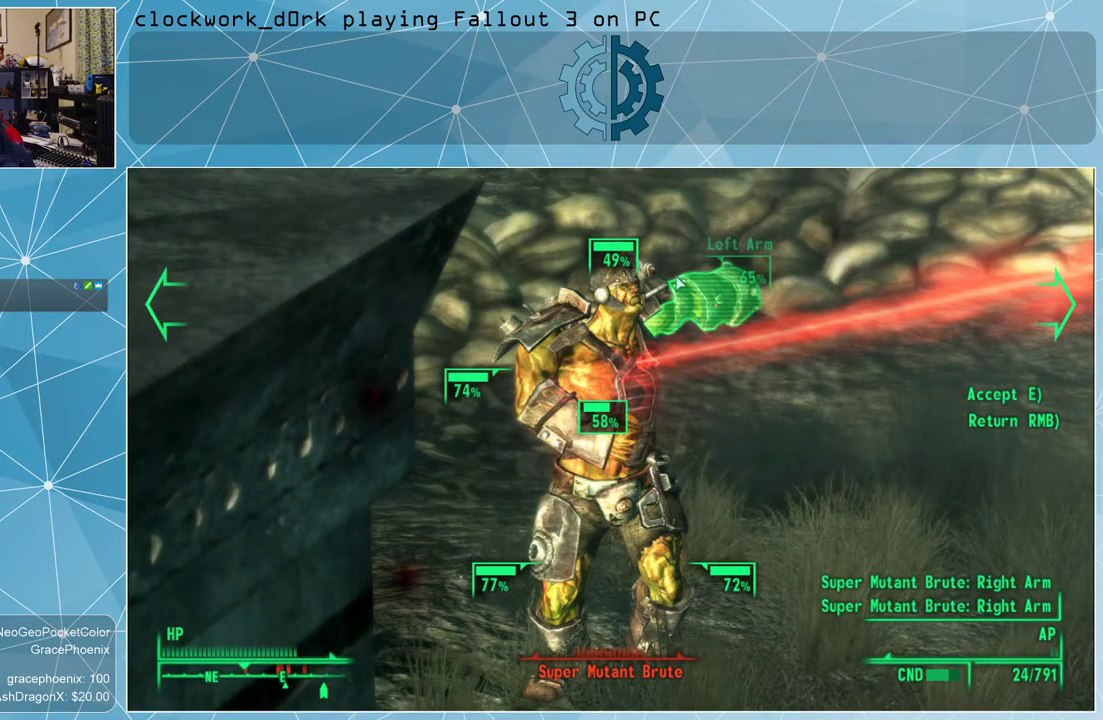
{"keys": [], "mouse": ["right"], "events": [[433, "mouse_right", "down"]]}
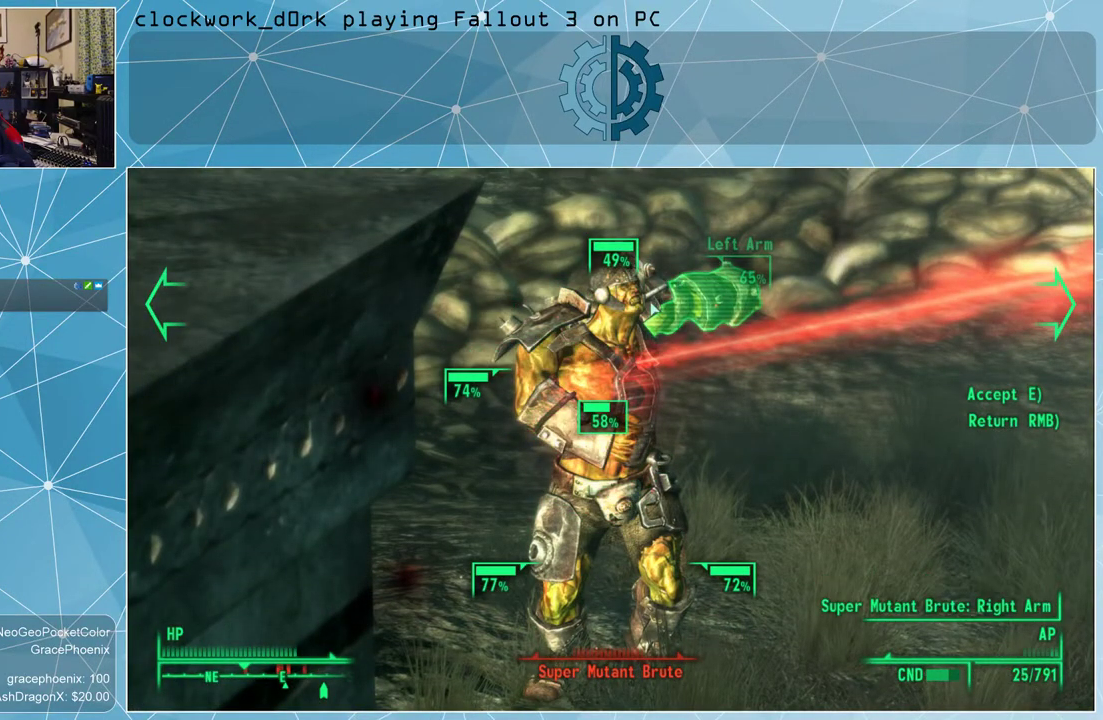
{"keys": [], "mouse": [], "events": [[33, "mouse_right", "up"], [133, "mouse_right", "down"], [367, "mouse_right", "up"]]}
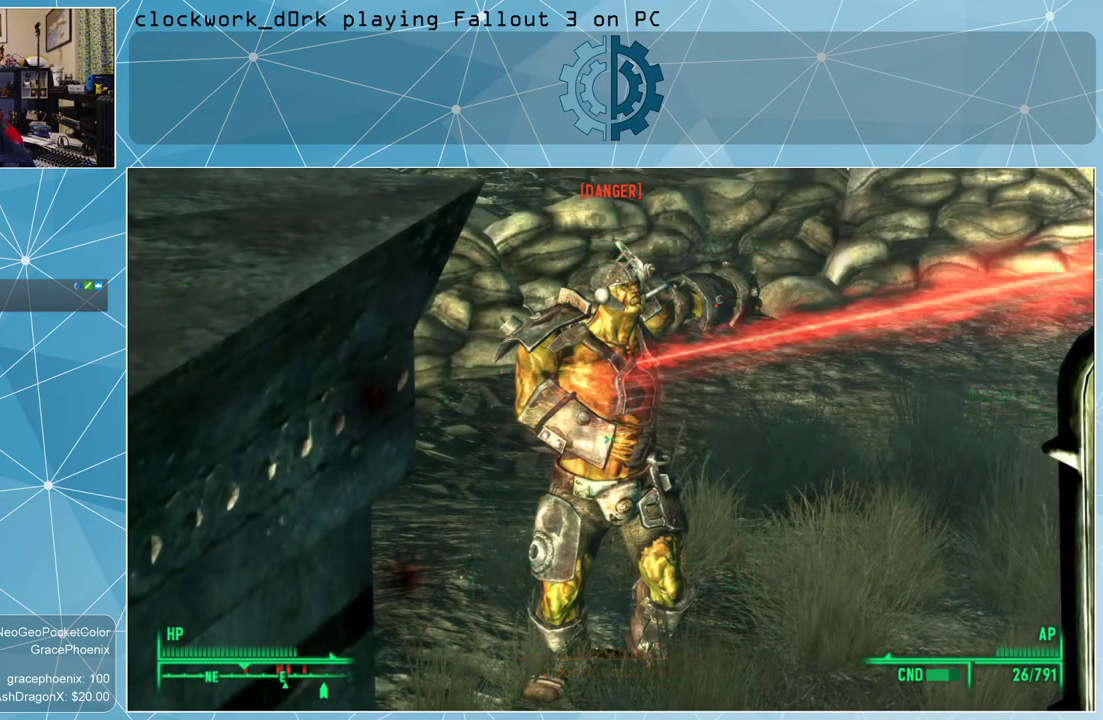
{"keys": [], "mouse": [], "events": []}
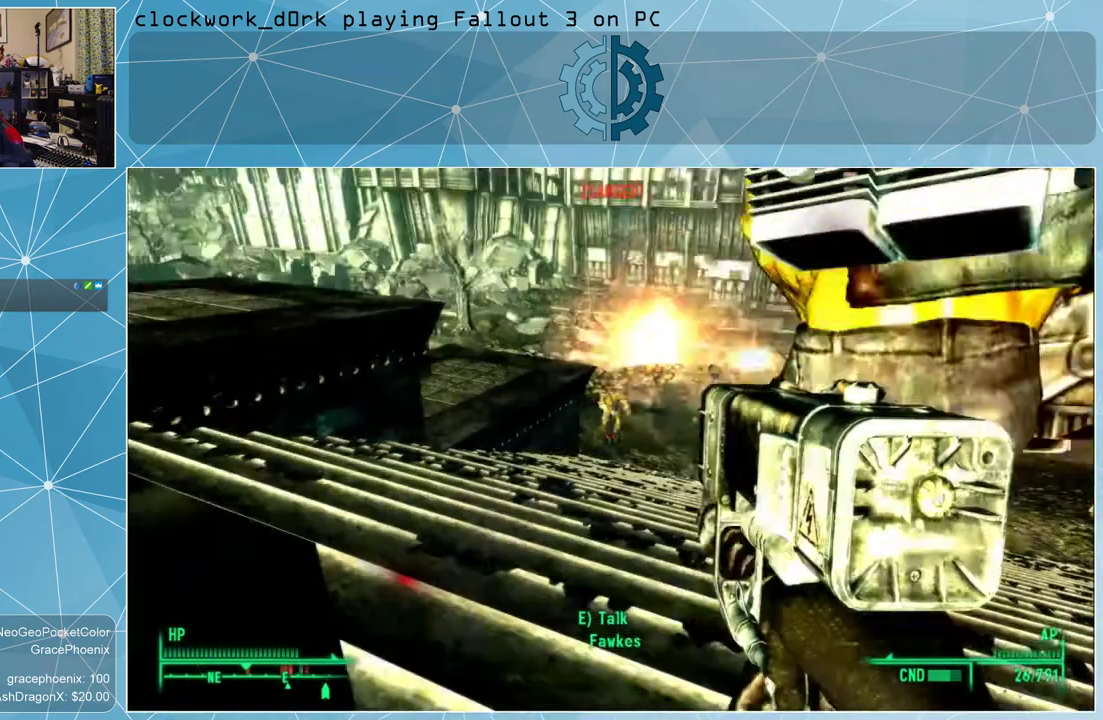
{"keys": [], "mouse": [], "events": [[233, "v", "down"], [300, "v", "up"]]}
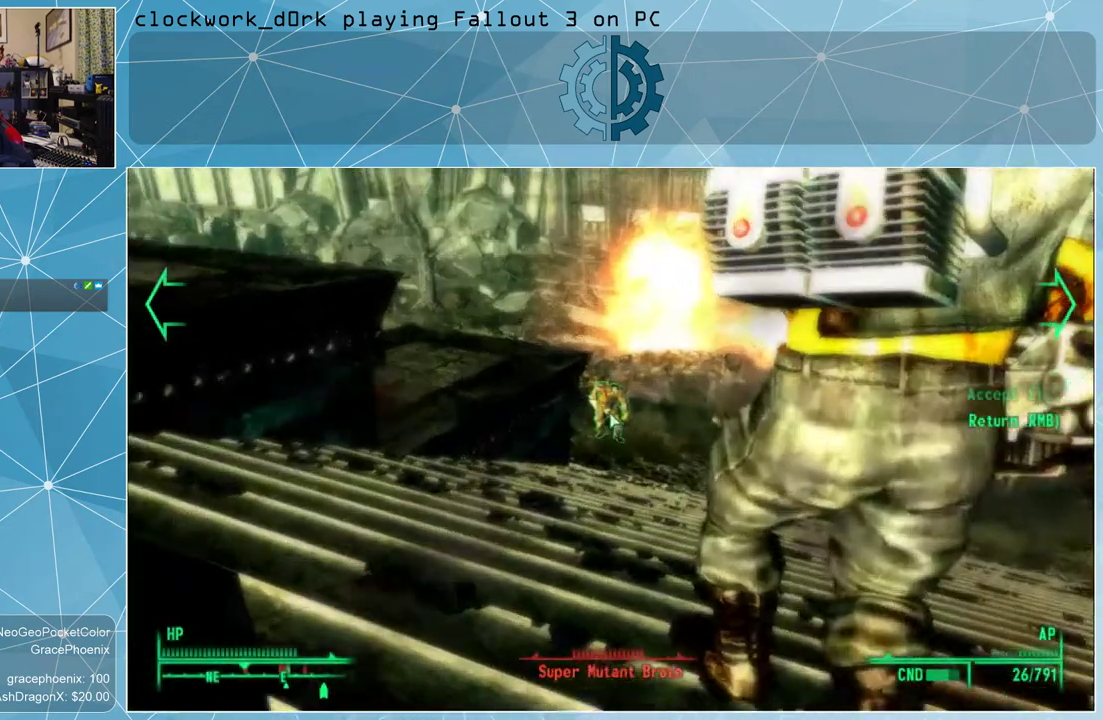
{"keys": [], "mouse": [], "events": []}
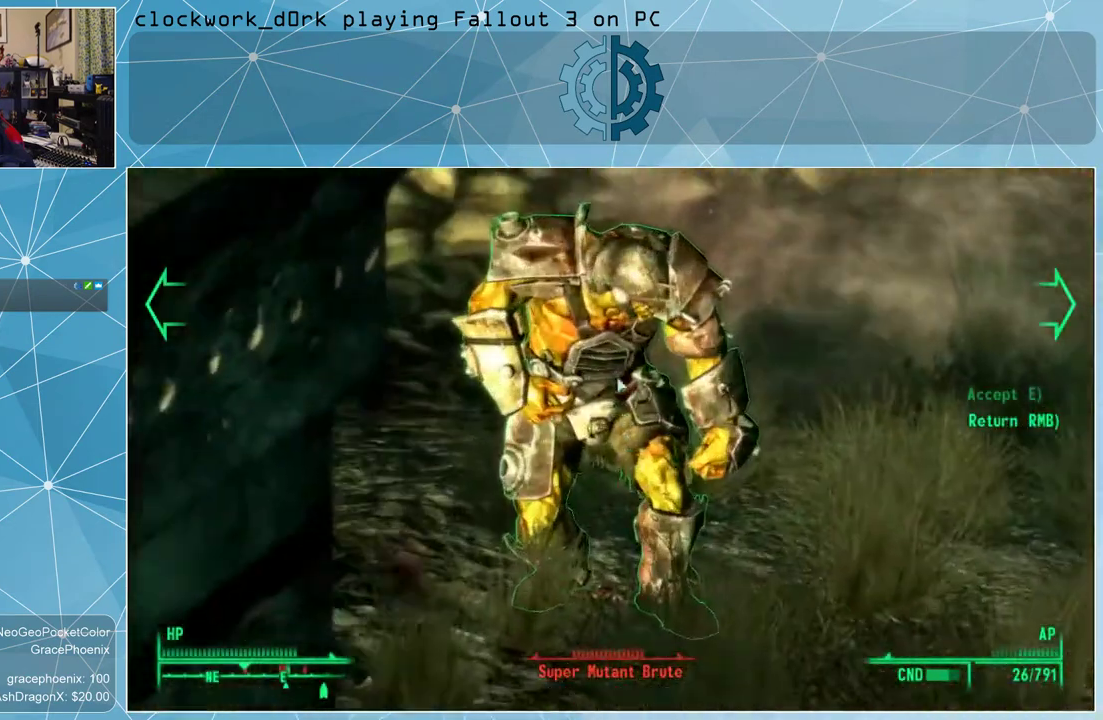
{"keys": [], "mouse": [], "events": []}
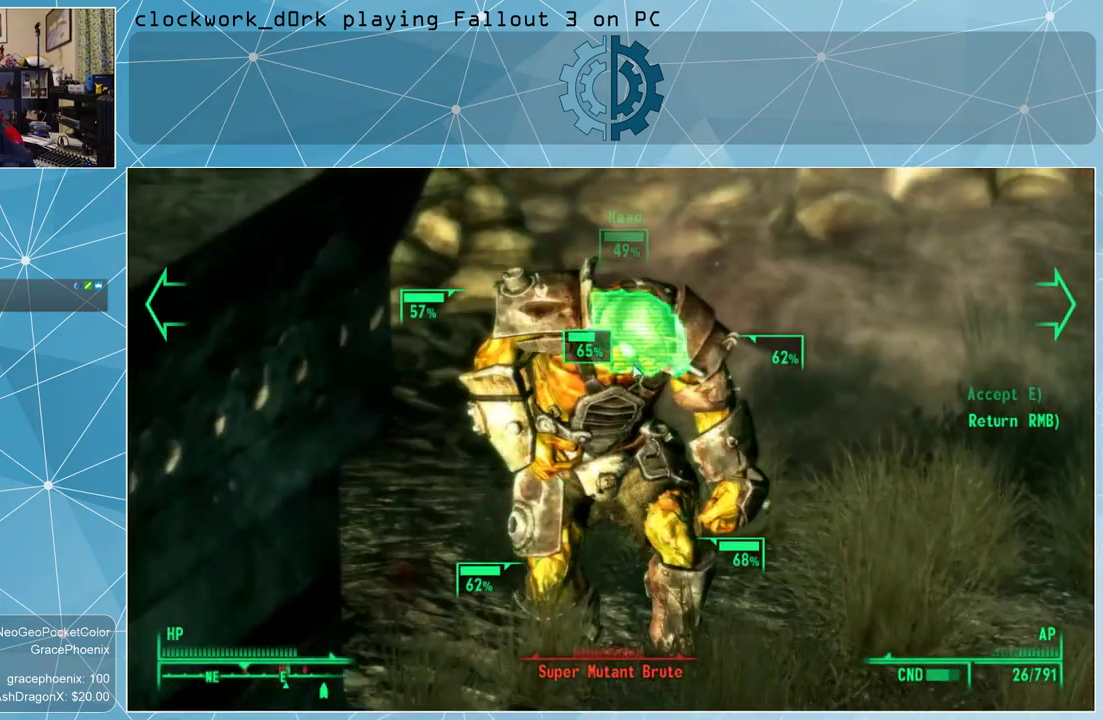
{"keys": [], "mouse": ["left"], "events": [[433, "mouse_left", "down"]]}
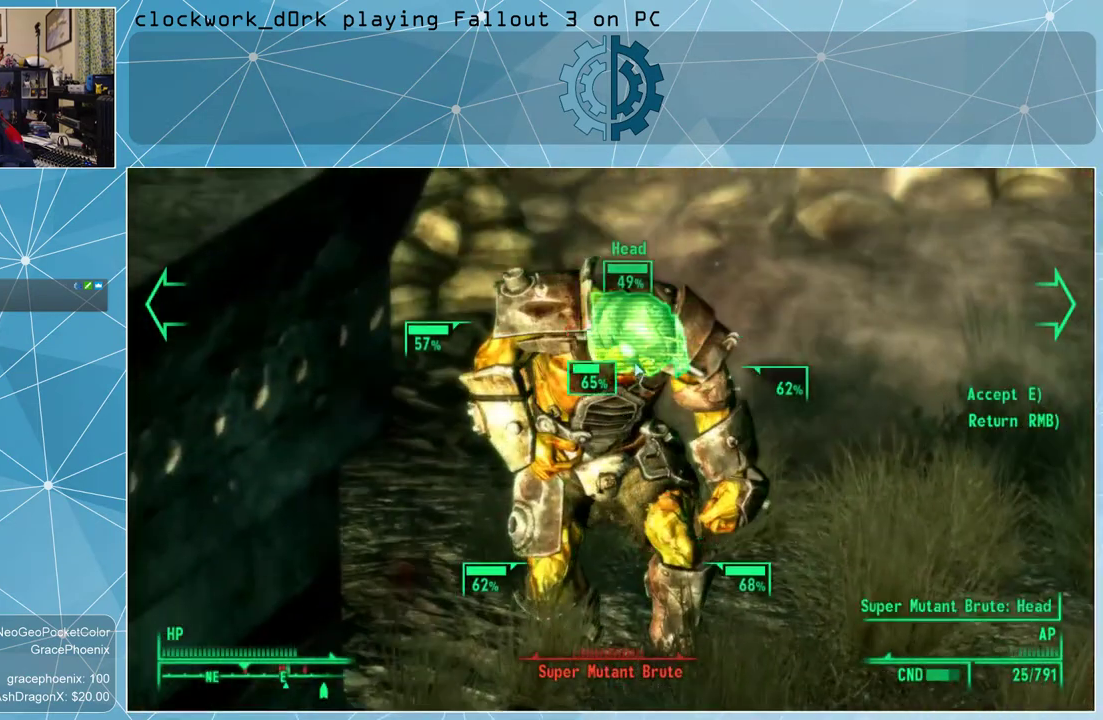
{"keys": [], "mouse": [], "events": [[33, "mouse_left", "up"], [133, "mouse_left", "down"], [167, "mouse_left", "up"], [267, "mouse_left", "down"], [367, "mouse_left", "up"], [400, "mouse_left", "down"], [500, "mouse_left", "up"]]}
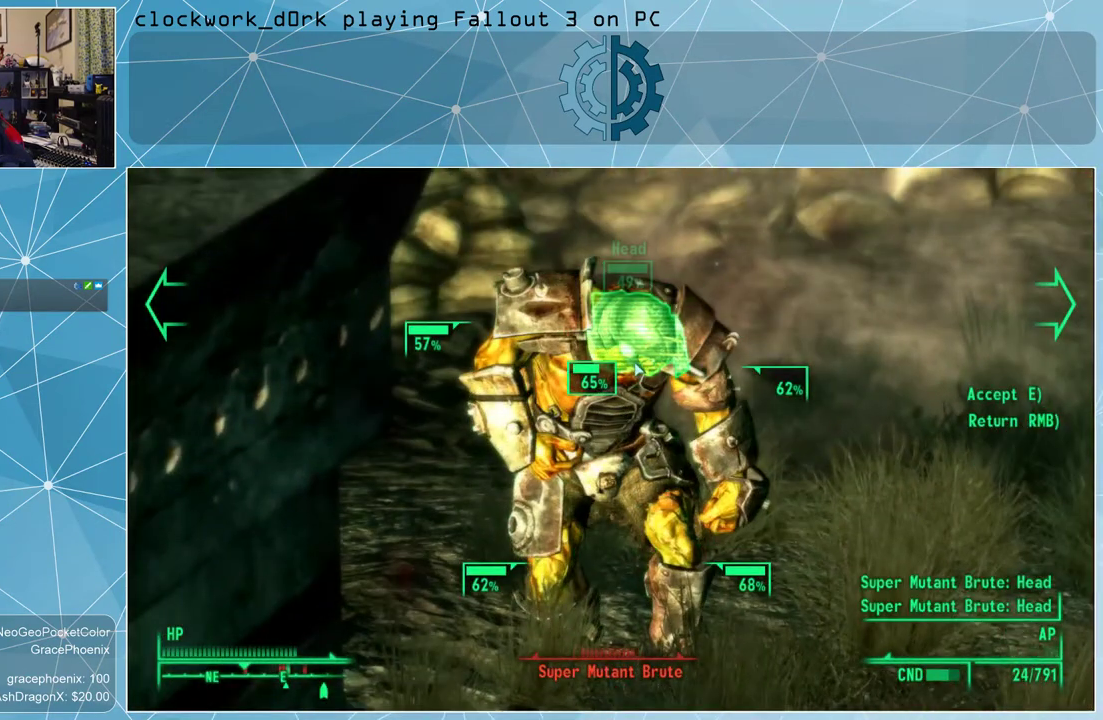
{"keys": [], "mouse": [], "events": [[100, "mouse_left", "down"], [133, "mouse_left", "up"], [267, "e", "down"], [367, "e", "up"]]}
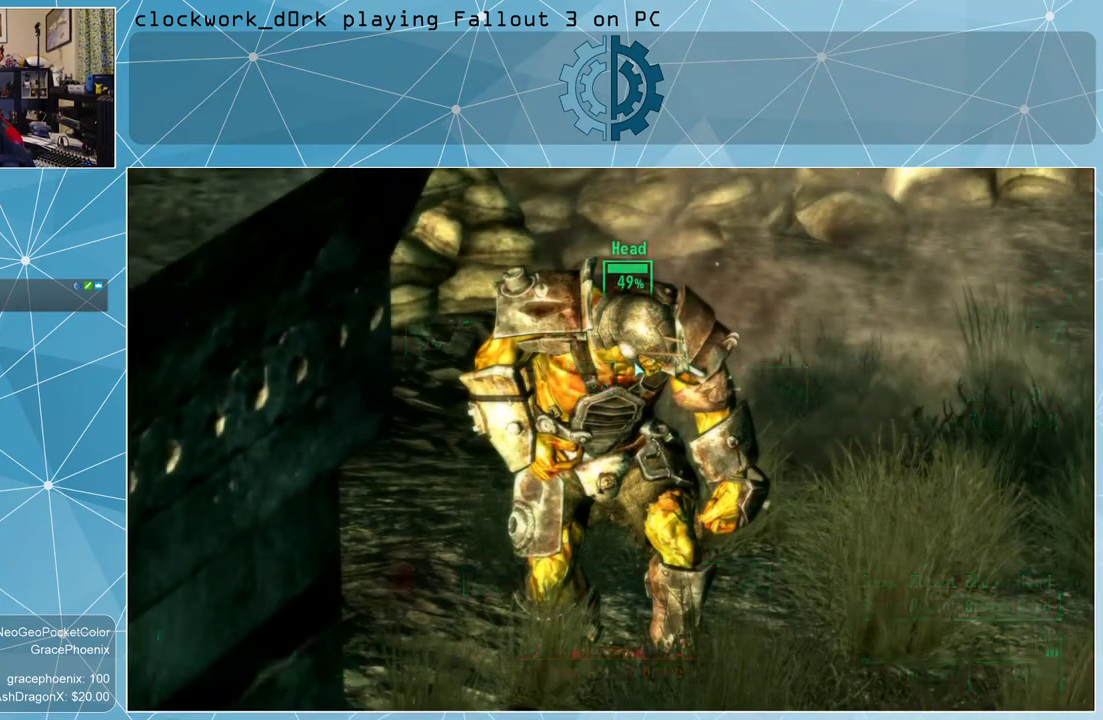
{"keys": [], "mouse": [], "events": []}
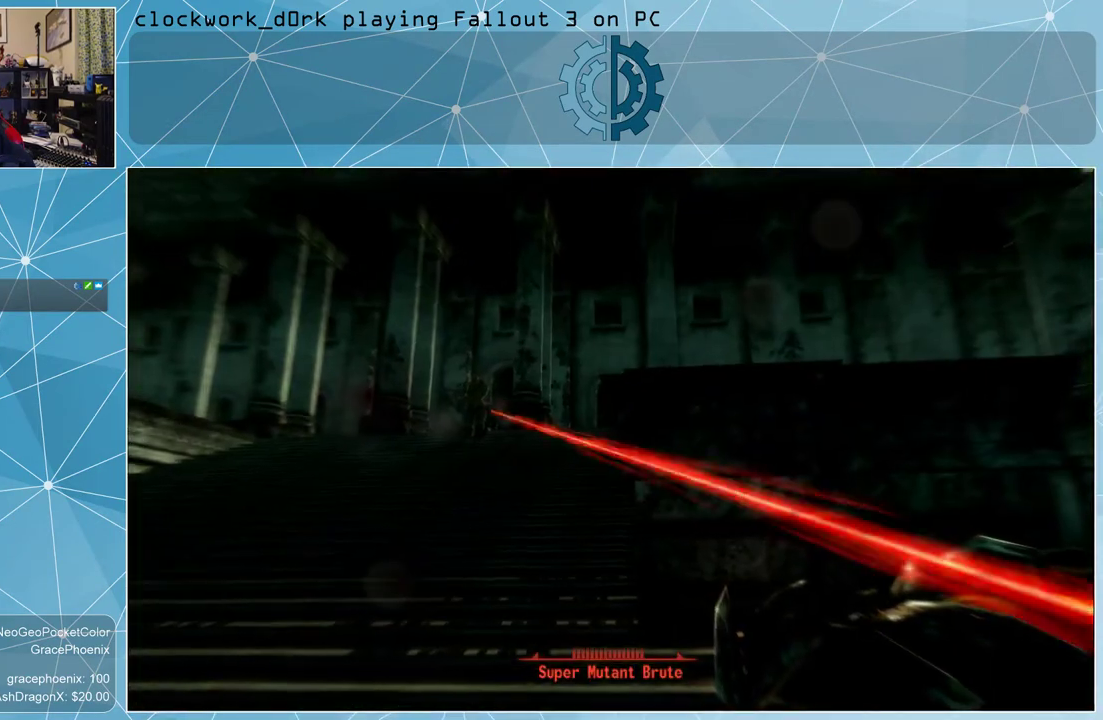
{"keys": [], "mouse": [], "events": []}
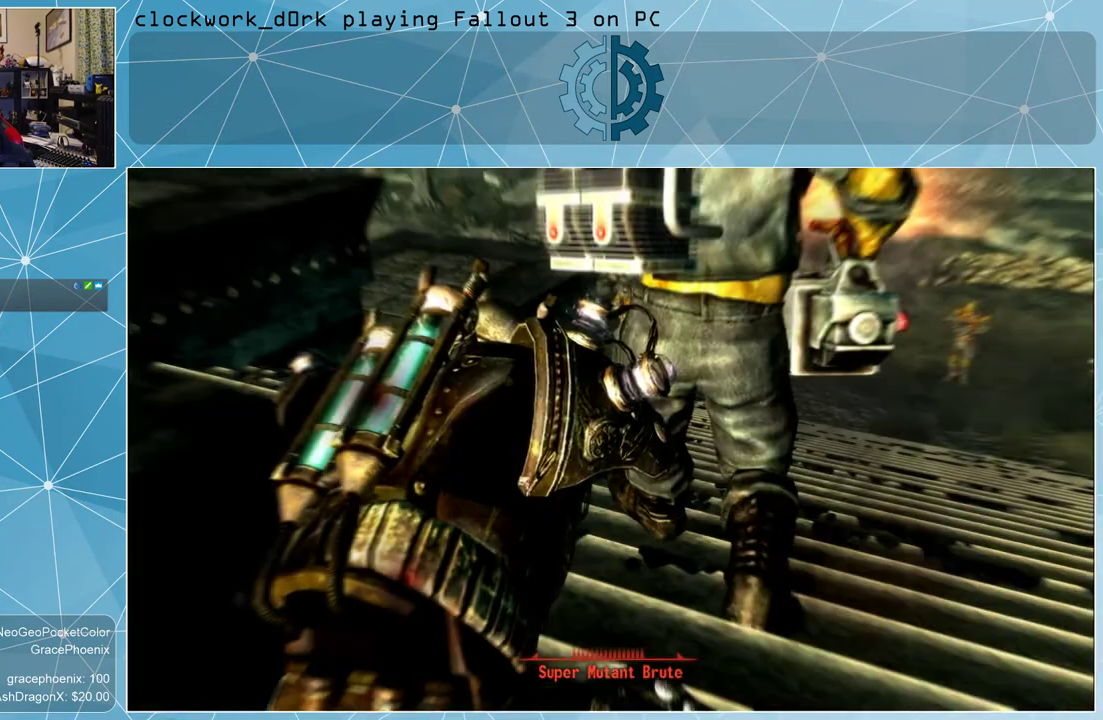
{"keys": [], "mouse": [], "events": []}
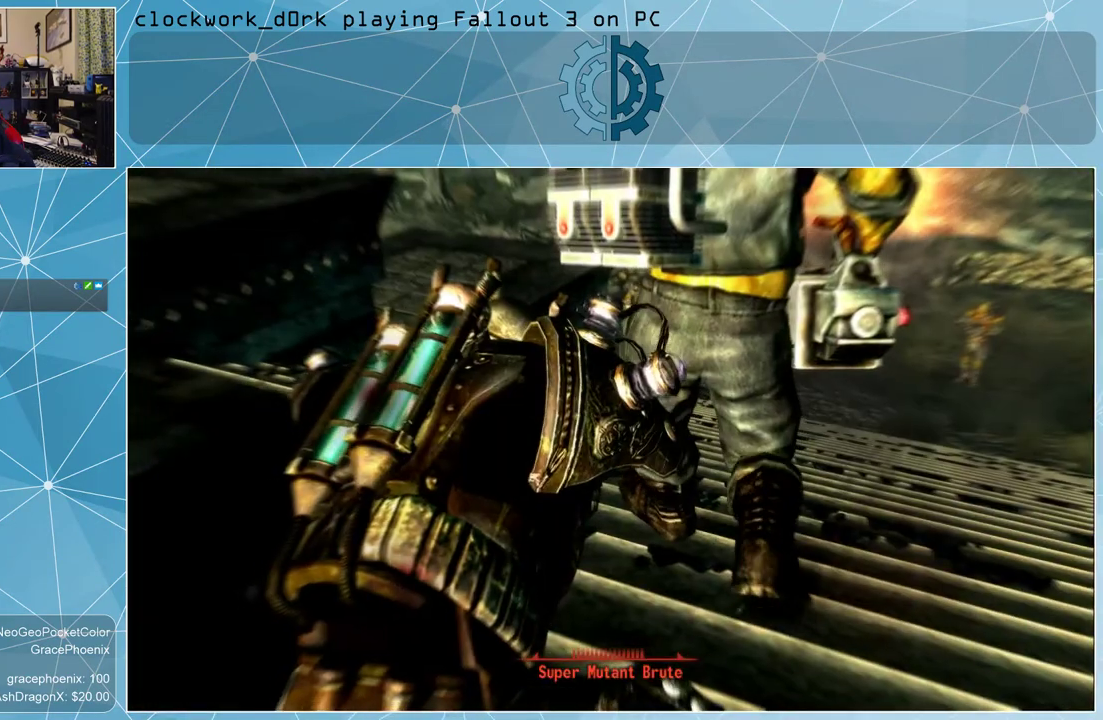
{"keys": [], "mouse": [], "events": []}
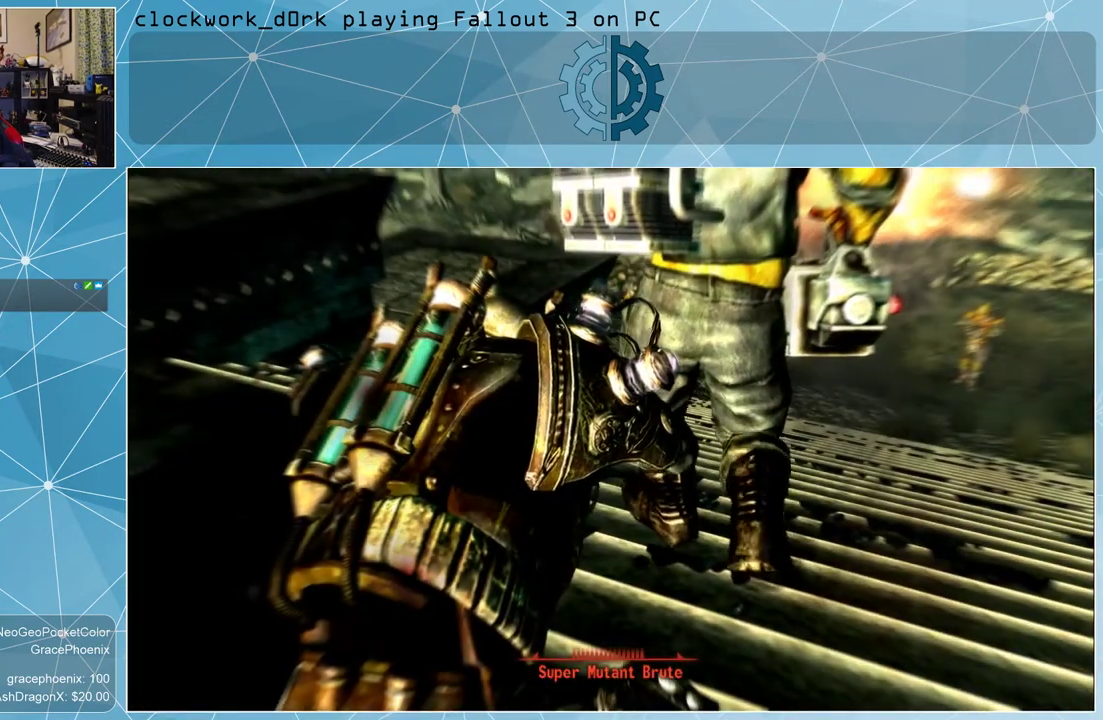
{"keys": [], "mouse": [], "events": []}
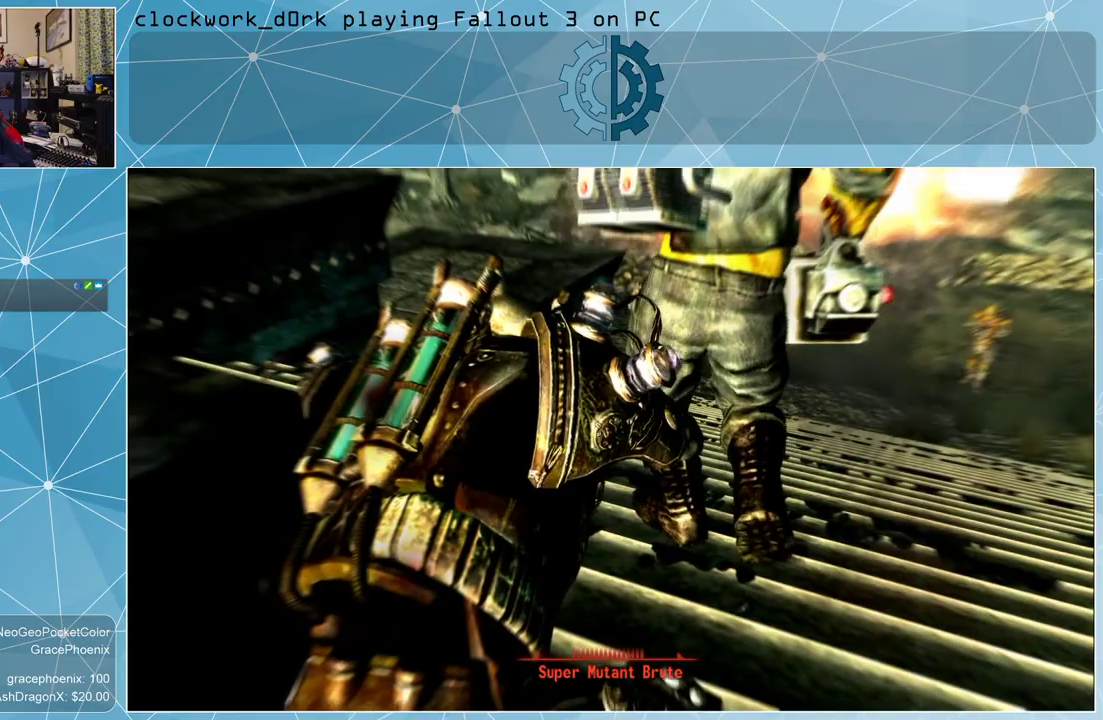
{"keys": ["s"], "mouse": [], "events": [[333, "s", "down"]]}
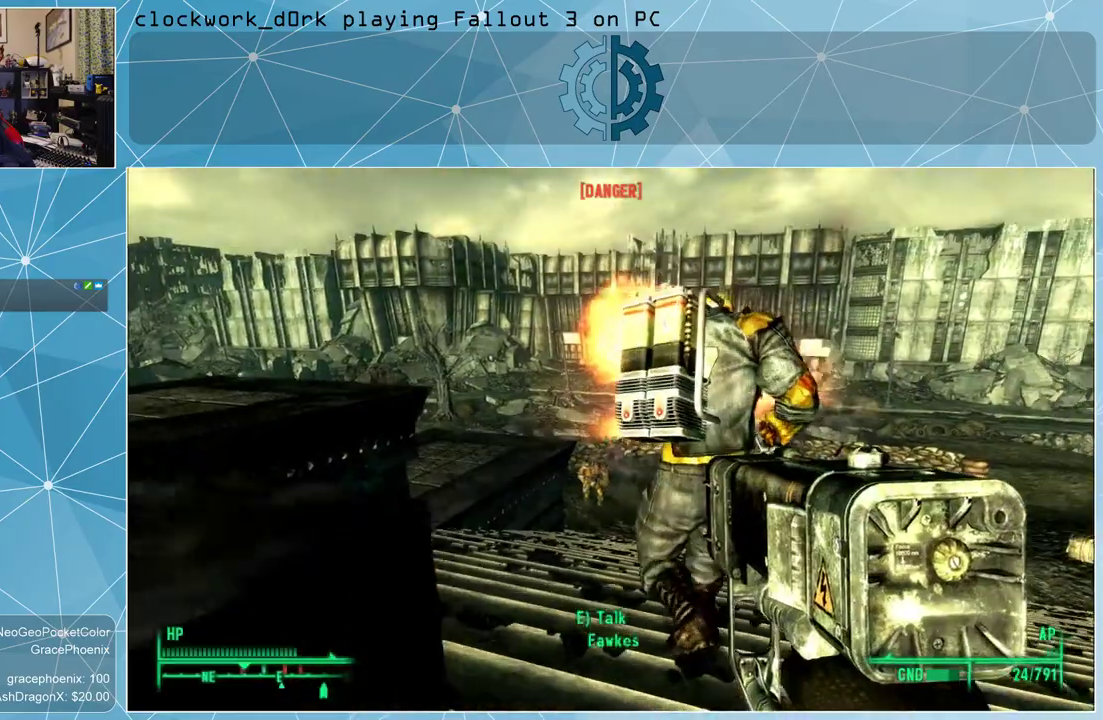
{"keys": ["d"], "mouse": [], "events": [[333, "d", "down"], [400, "s", "up"]]}
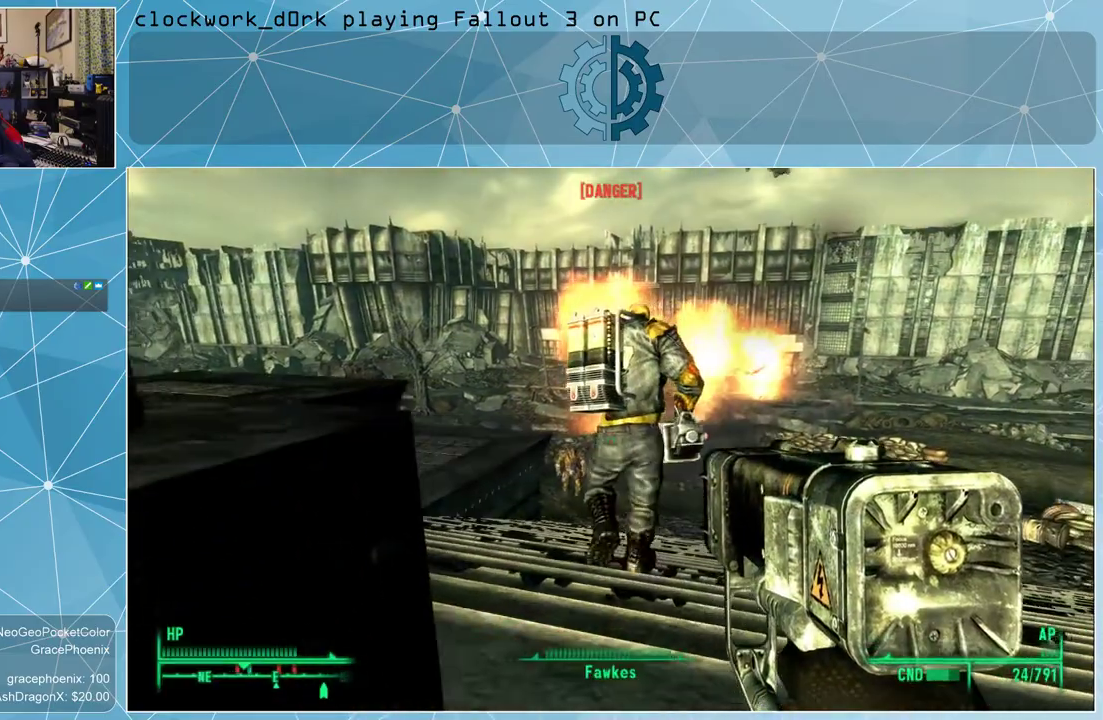
{"keys": ["d", "w"], "mouse": [], "events": [[267, "w", "down"]]}
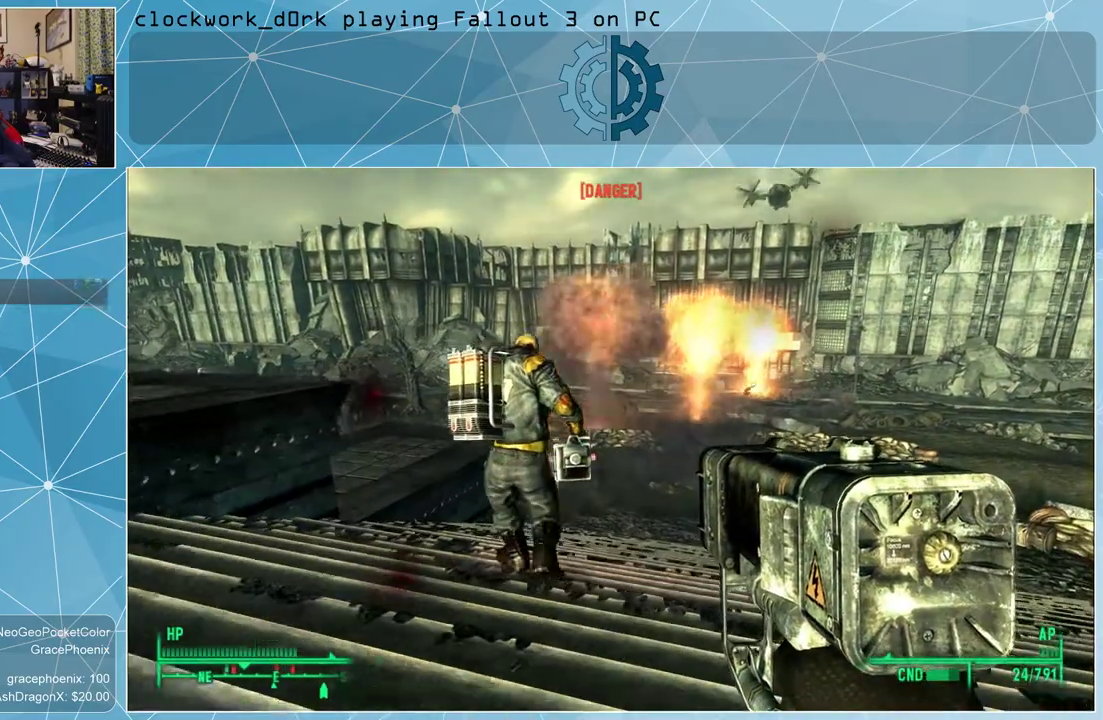
{"keys": ["d"], "mouse": [], "events": [[133, "w", "up"]]}
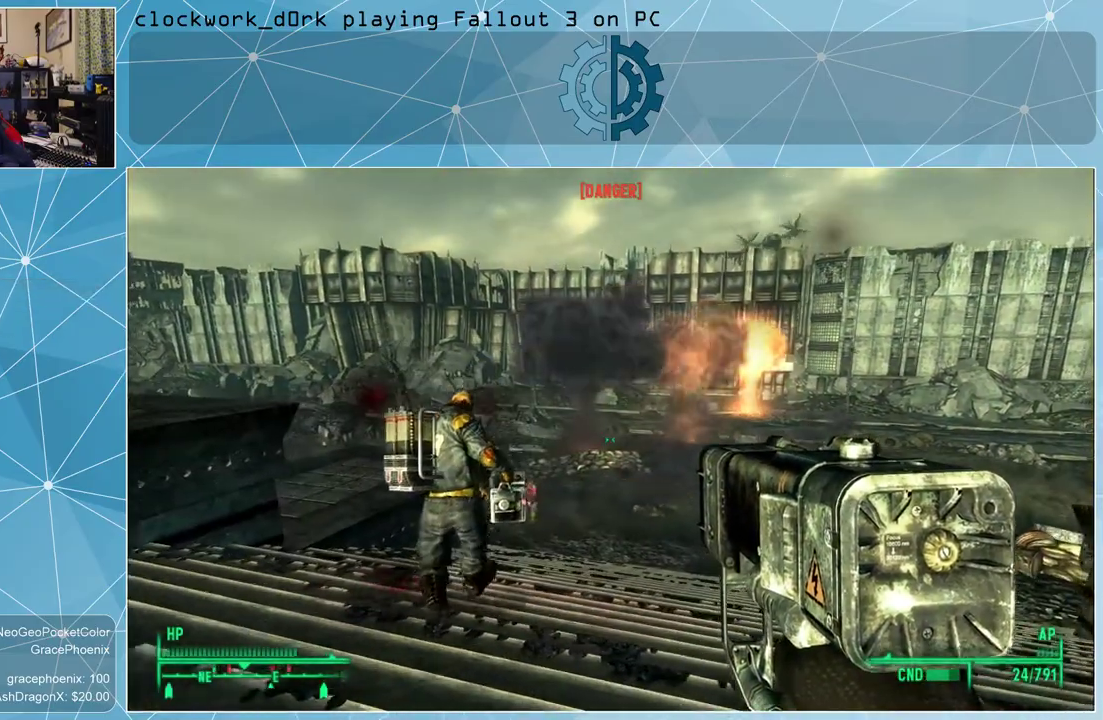
{"keys": [], "mouse": ["right"], "events": [[200, "d", "up"], [467, "mouse_right", "down"]]}
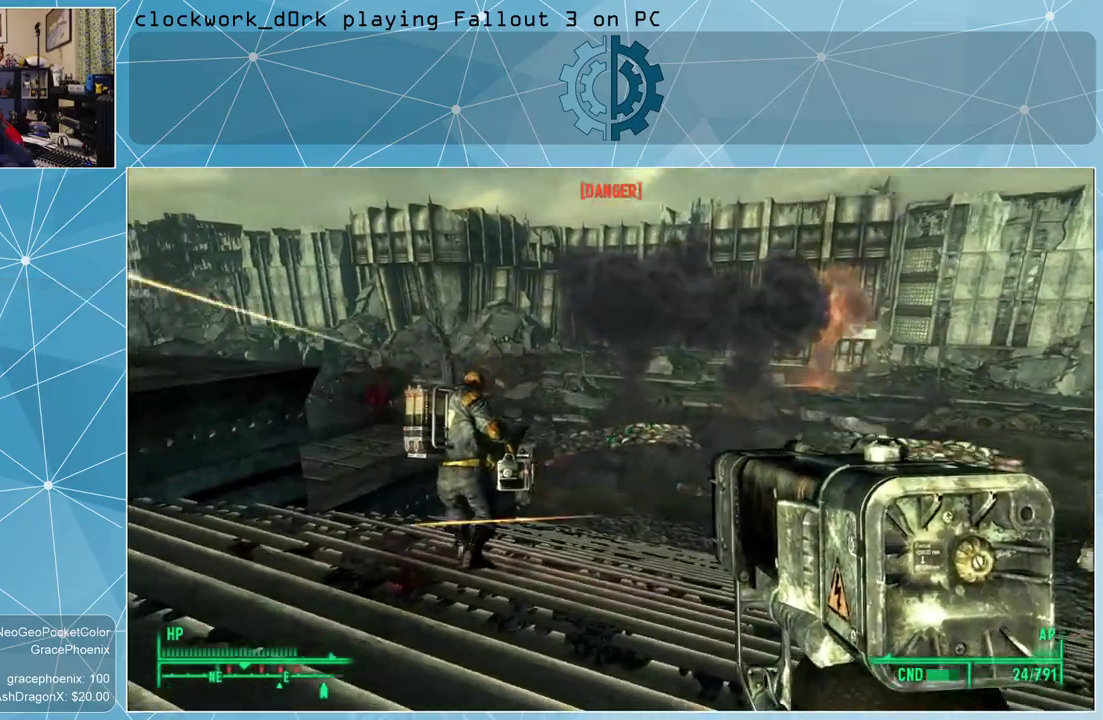
{"keys": [], "mouse": [], "events": [[500, "mouse_right", "up"]]}
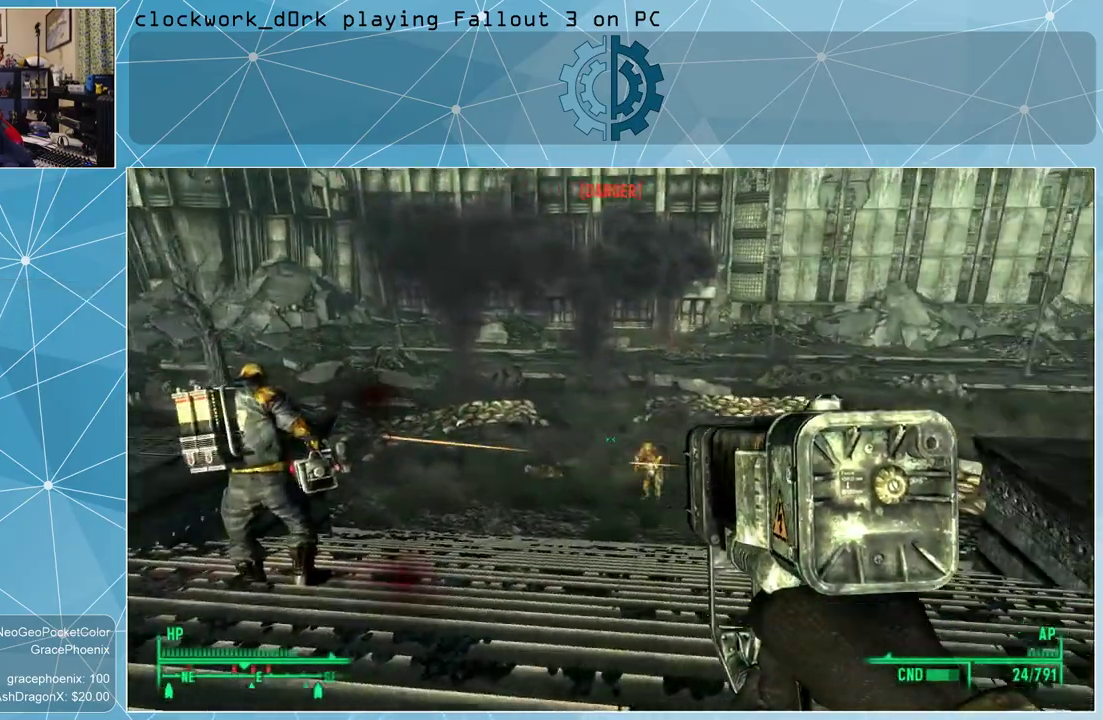
{"keys": [], "mouse": ["right"], "events": [[400, "mouse_right", "down"]]}